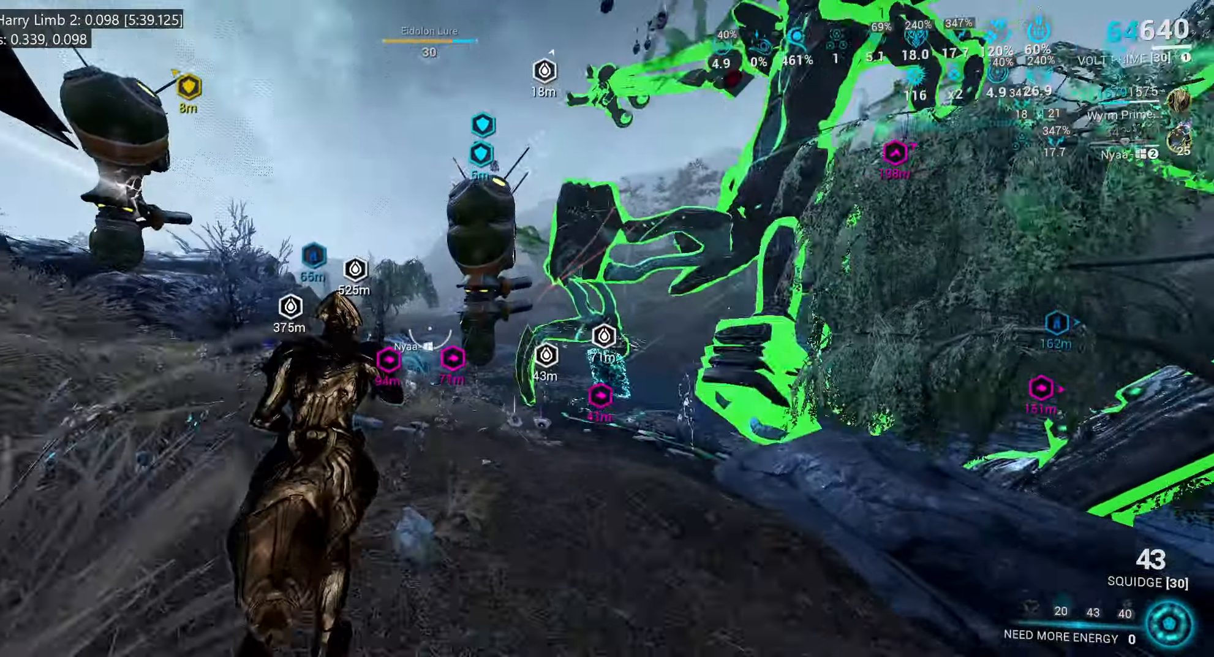
Gameplay with keyboard and mouse; each line is a JSON object with the keys and mouse buttons held at the frame after it. "events" lists presses ("down") and releases ("up") of ".", "/", "0", "1", "2", "3", "4", "5", "6", "7", "8", "9", "a", "alt_l", "alt_r", "b", "backslash", "backspace", "c", "caps_lock", "comma", "ctrl_l", "ctrl_r", "d", "e", "equals", "escape", "f", "f1", "f10", "f11", "f12", "f2", "f3", "f4", "f5", "f6", "f7", "f8", "f9", "g", "h", "i", "j", "k", "l", "lbracket", "m", "minus", "n", "o", "p", "q", "quote", "r", "rbracket", "return", "s", "semicolon", "shift_l", "shift_r", "space", "super_l", "super_r", "t", "tab", "tilde", "u", "v", "w", "x", "y", "z", "mouse_left", "mouse_wheel", "mouse_right", "mouse_mb4" and "mouse_mb5" between this image and that frame as [ms after this image, input, new state], when the widget could be followed in between. "mouse_left", "mouse_wheel", "mouse_right", "mouse_mb4", "mouse_mb5" = the "left", "wheel", "right", "mb4", "mb5" buttons of the "mouse" list. No other keys are recorded. "wheel" means that the mouse wheel is clicked or scrolled. Mouse movement is not recorded. Not read: other_keys.
{"keys": ["a", "x"], "mouse": [], "events": [[183, "x", "down"], [216, "w", "up"], [300, "x", "up"], [400, "x", "down"], [500, "a", "down"]]}
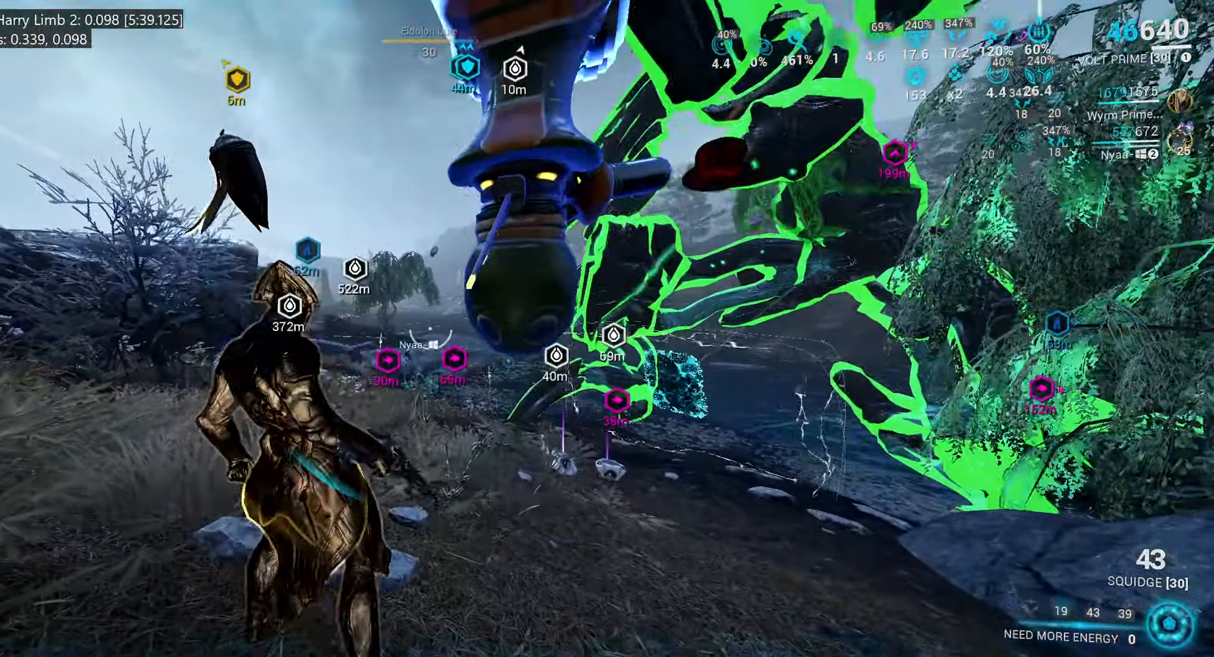
{"keys": ["a", "w"], "mouse": [], "events": [[16, "x", "up"], [233, "w", "down"]]}
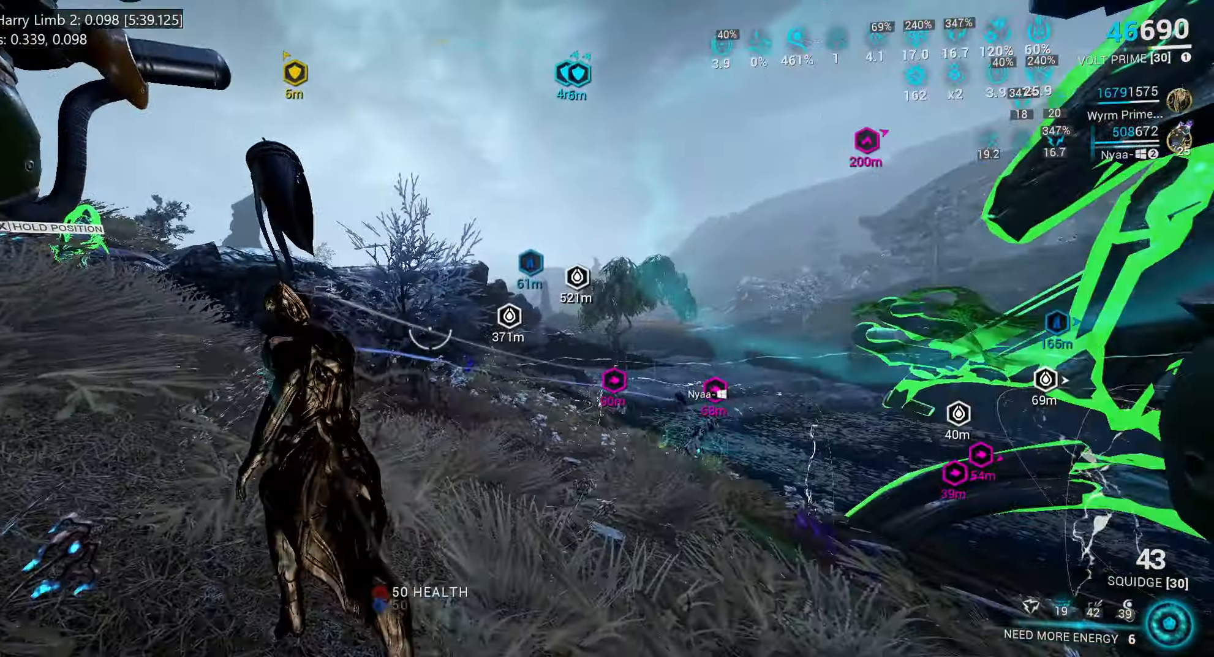
{"keys": ["w"], "mouse": [], "events": [[100, "a", "up"], [100, "w", "up"], [133, "x", "down"], [250, "x", "up"], [383, "w", "down"]]}
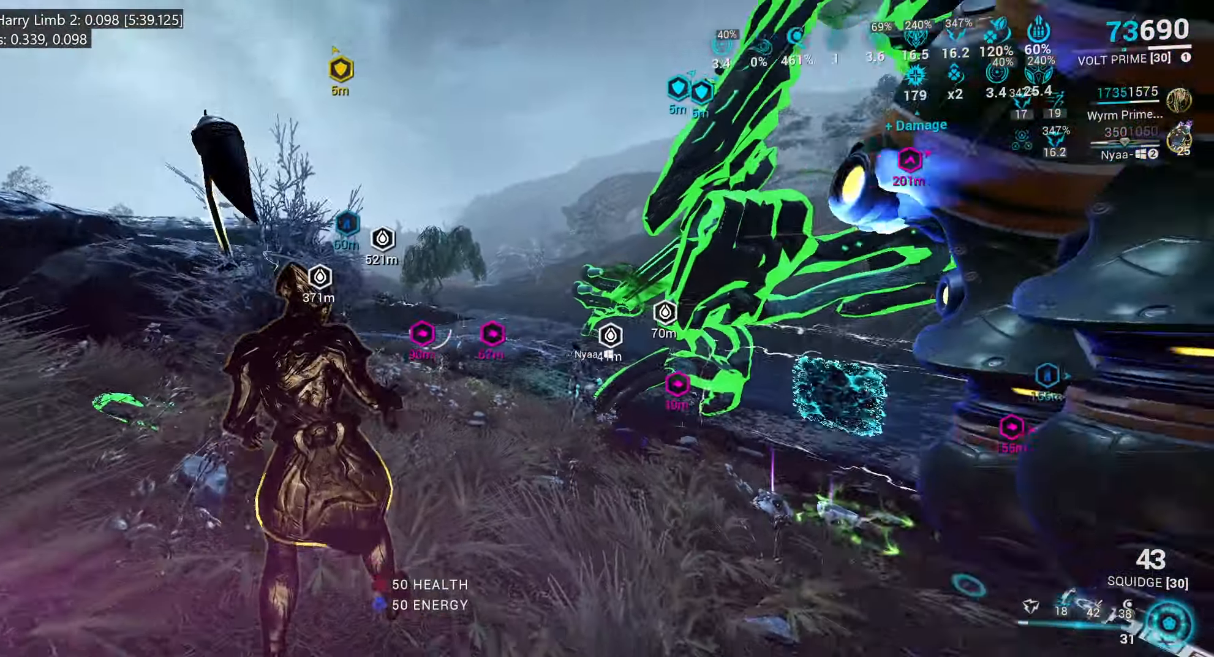
{"keys": ["a", "w"], "mouse": [], "events": [[316, "a", "down"]]}
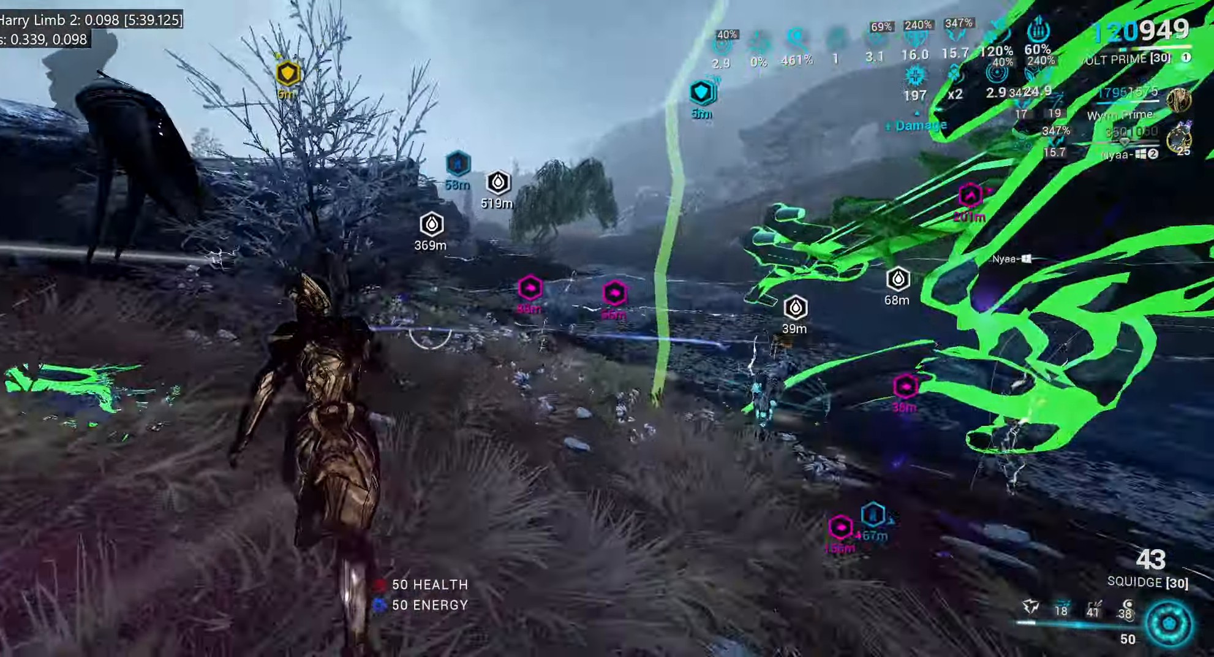
{"keys": ["e"], "mouse": [], "events": [[33, "a", "up"], [150, "3", "down"], [233, "3", "up"], [250, "w", "up"], [283, "a", "down"], [316, "mouse_wheel", "down"], [433, "mouse_wheel", "up"], [466, "a", "up"], [483, "e", "down"]]}
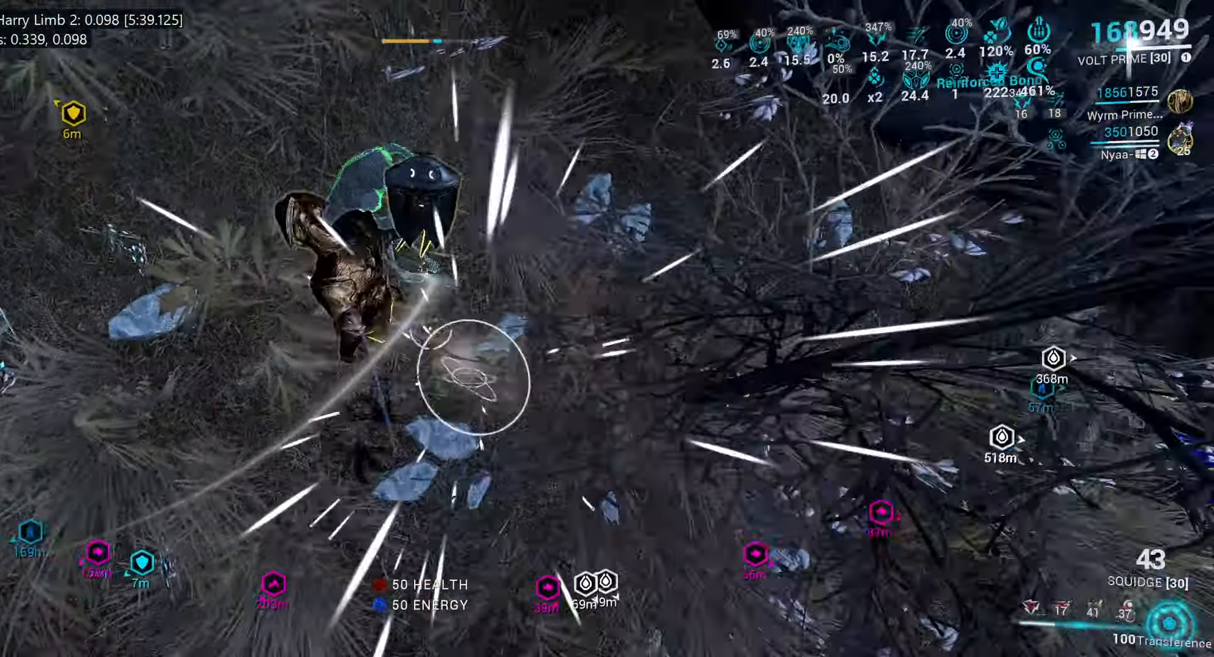
{"keys": ["shift_l", "w"], "mouse": [], "events": [[83, "e", "up"], [383, "w", "down"], [500, "shift_l", "down"]]}
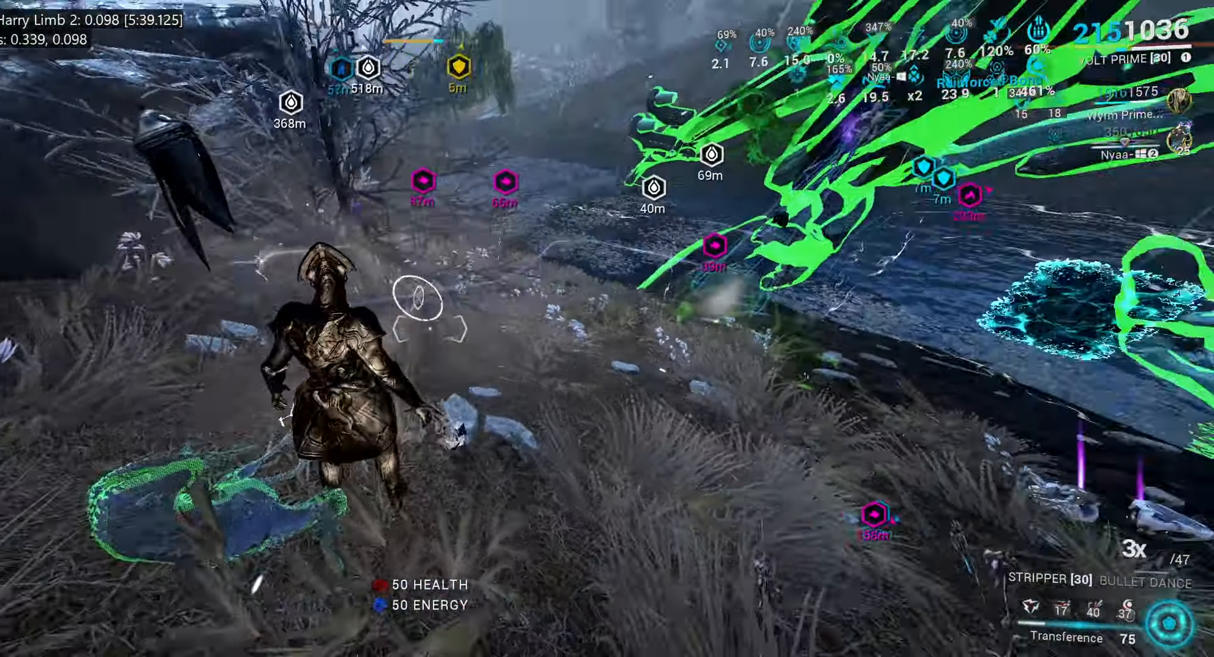
{"keys": ["shift_l", "w"], "mouse": [], "events": []}
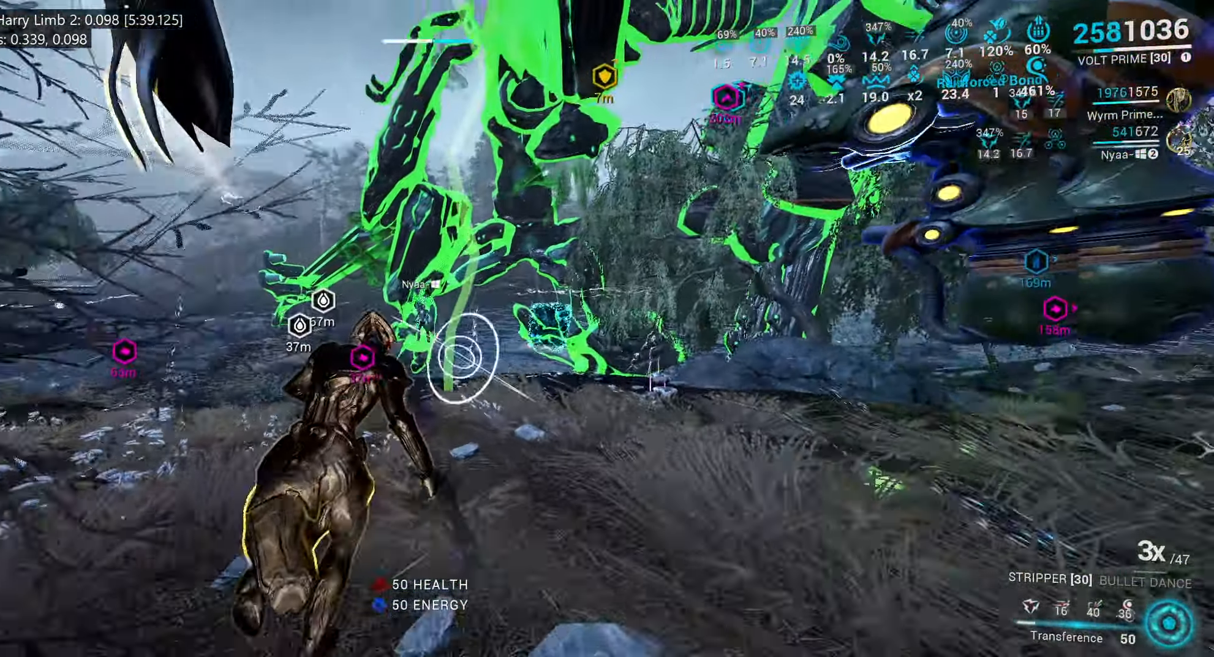
{"keys": ["e"], "mouse": [], "events": [[183, "w", "up"], [200, "e", "down"], [200, "shift_l", "up"], [300, "w", "down"], [450, "w", "up"]]}
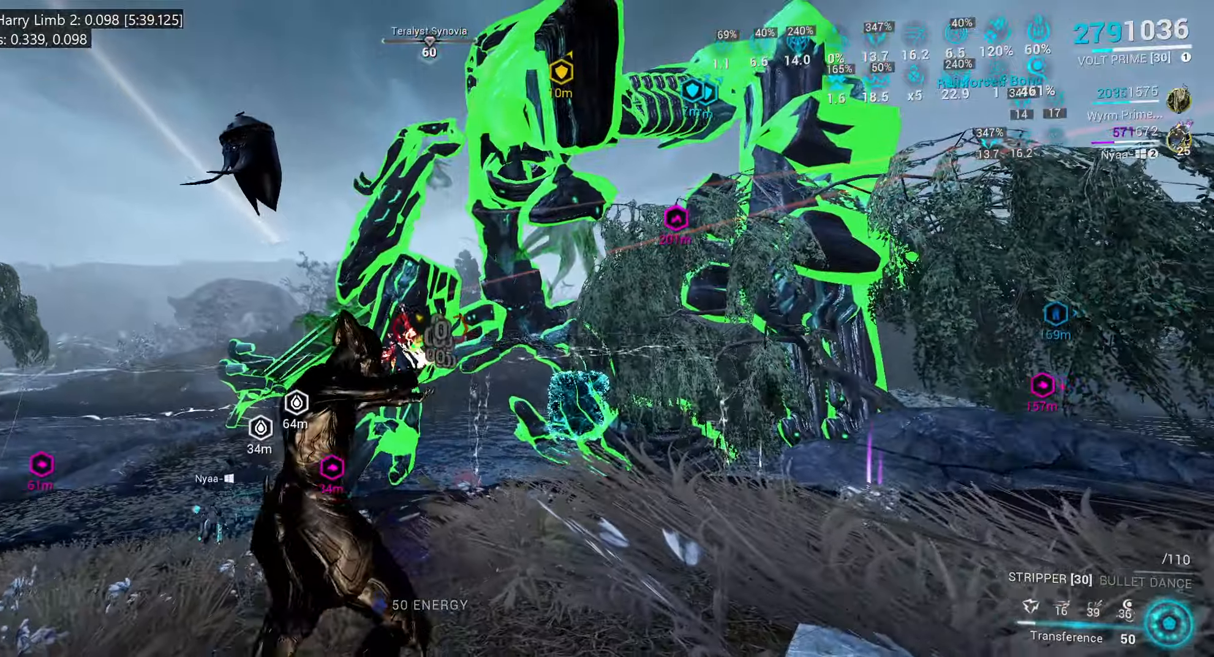
{"keys": ["e"], "mouse": [], "events": [[83, "w", "down"], [200, "w", "up"], [333, "w", "down"], [467, "w", "up"]]}
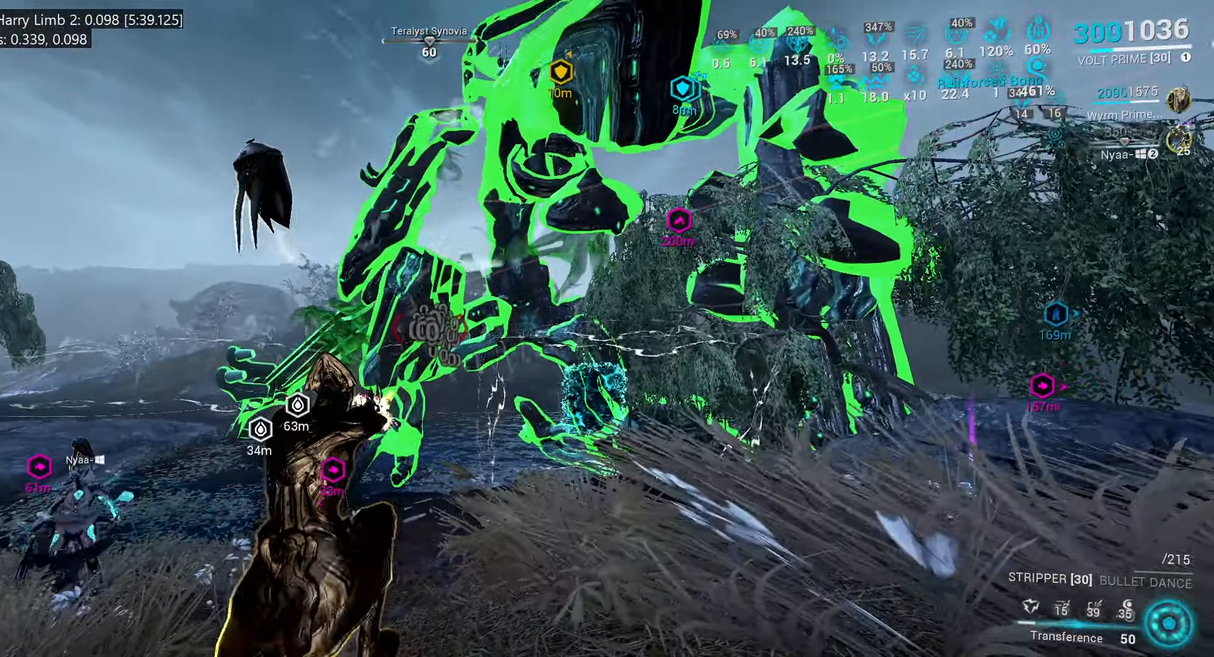
{"keys": ["a", "s"], "mouse": [], "events": [[83, "w", "down"], [183, "w", "up"], [317, "a", "down"], [400, "e", "up"], [450, "s", "down"]]}
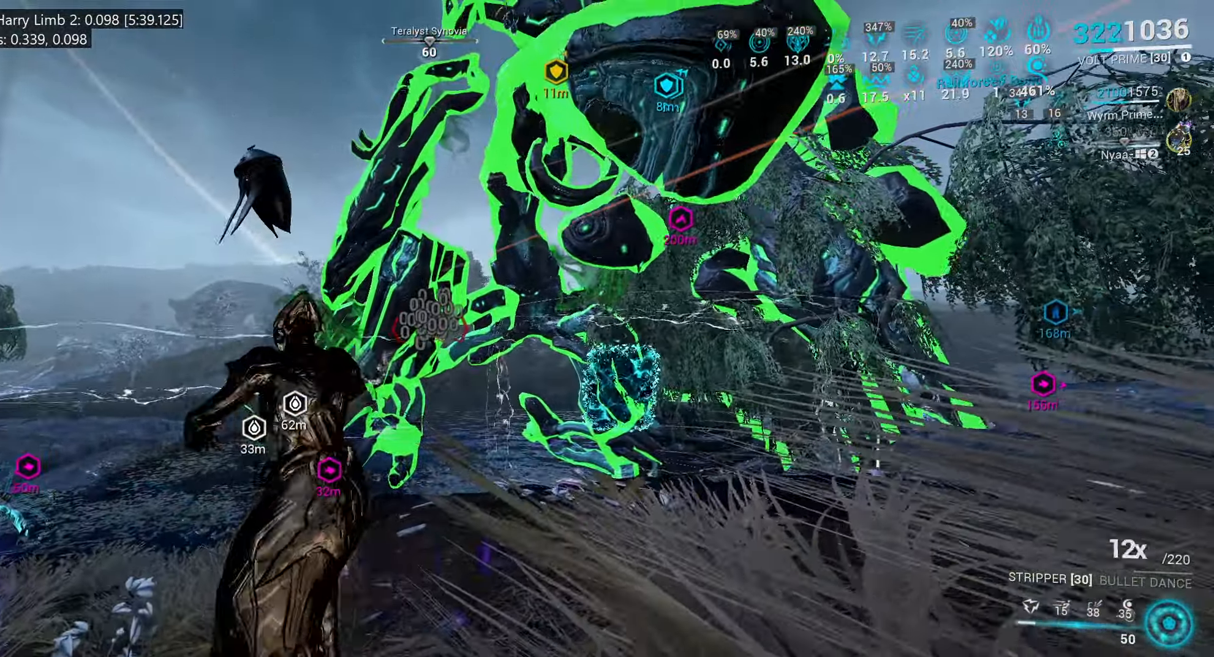
{"keys": ["s"], "mouse": [], "events": [[100, "a", "up"]]}
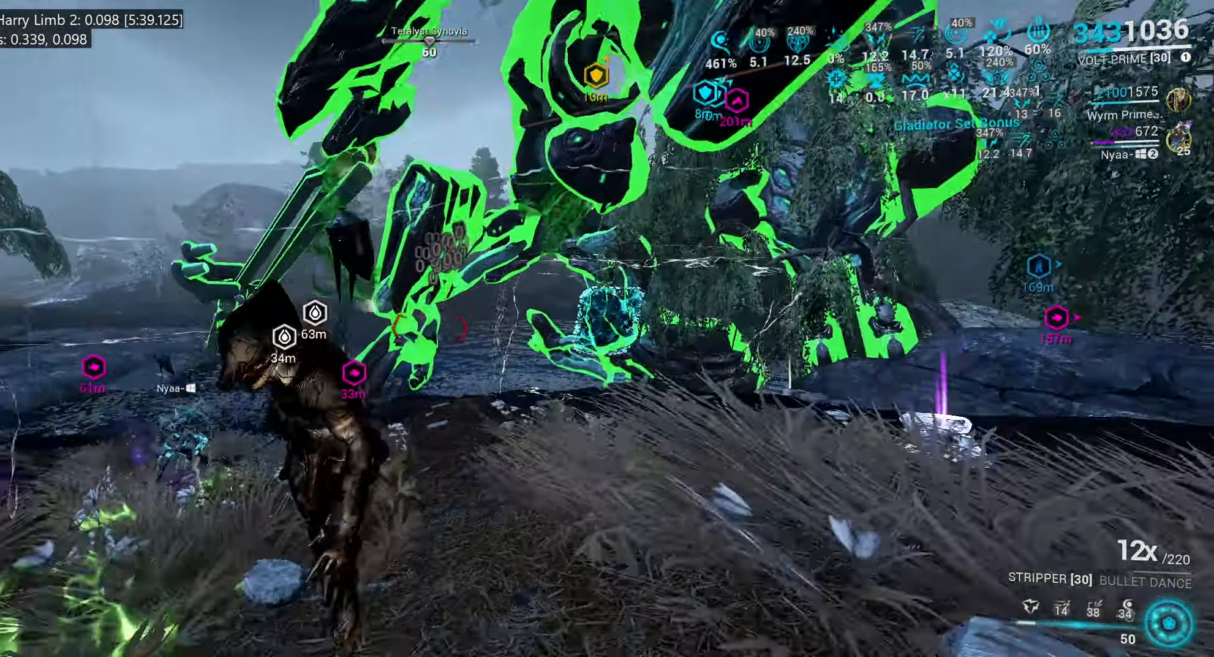
{"keys": [], "mouse": ["mb5"], "events": [[300, "s", "up"], [317, "mouse_mb5", "down"]]}
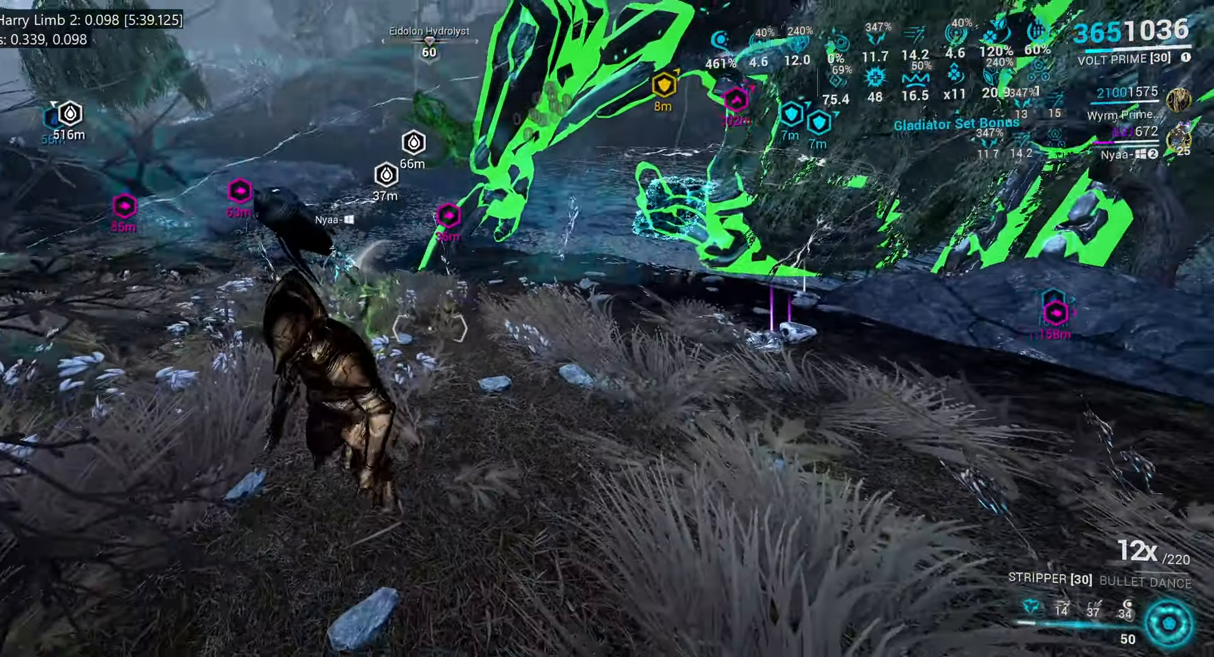
{"keys": [], "mouse": ["mb5"], "events": [[33, "d", "down"], [217, "d", "up"]]}
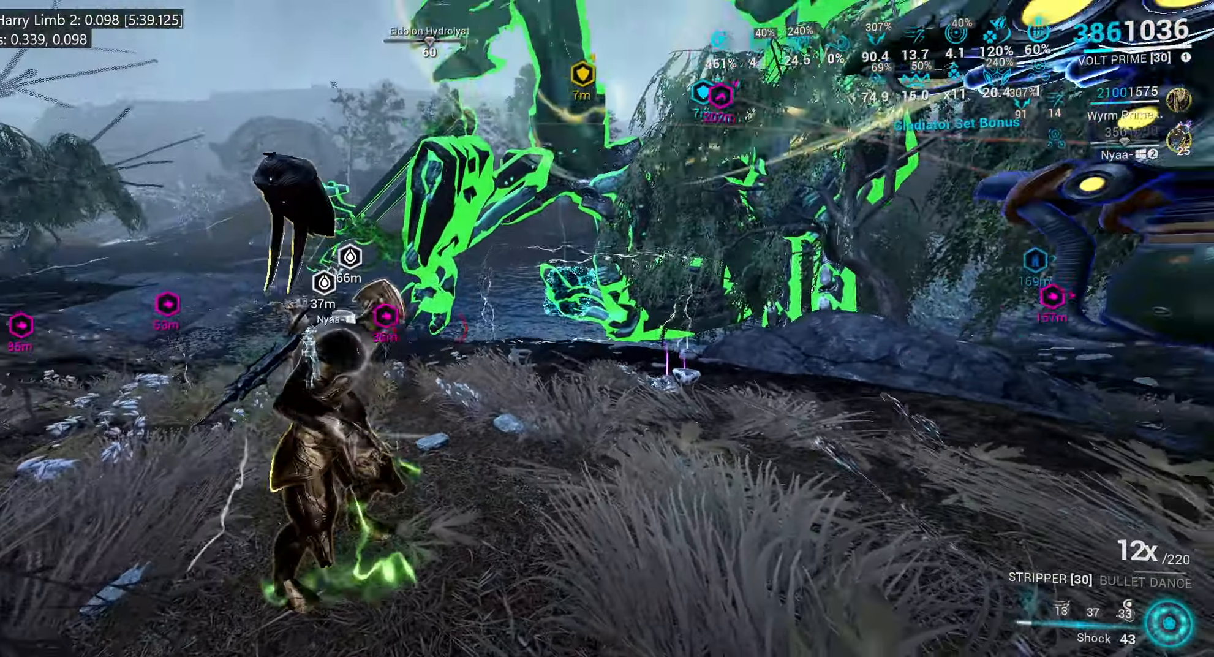
{"keys": ["e"], "mouse": [], "events": [[117, "mouse_mb5", "up"], [183, "e", "down"], [233, "w", "down"], [383, "w", "up"]]}
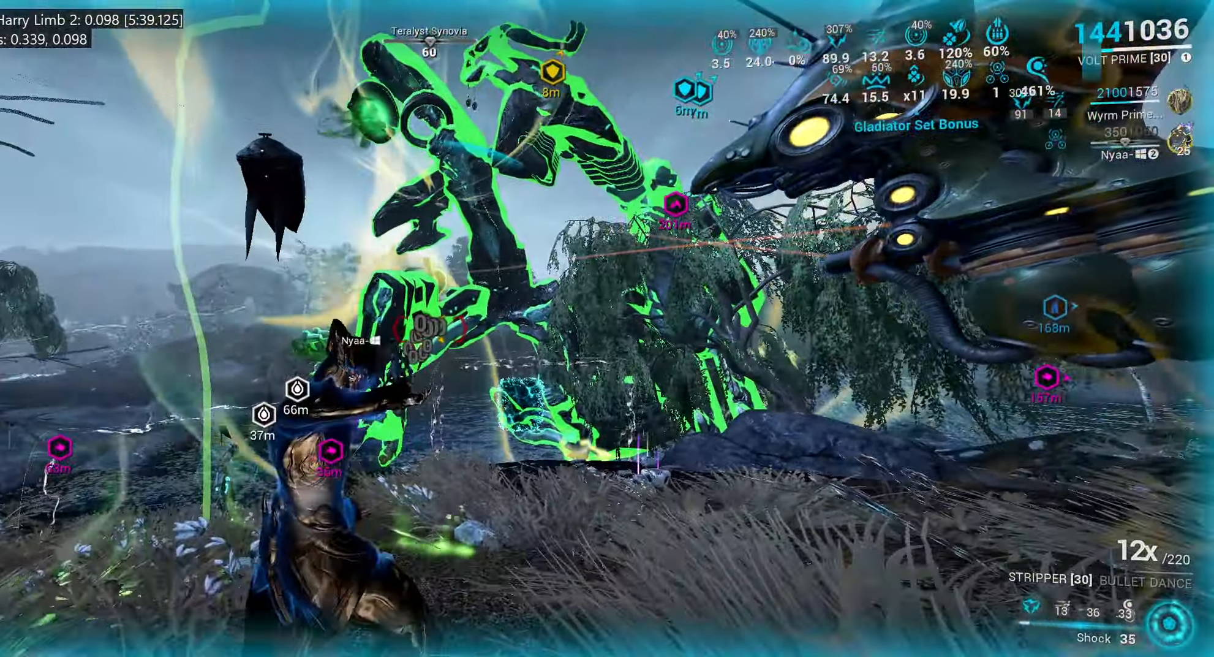
{"keys": ["5"], "mouse": [], "events": [[17, "w", "down"], [150, "w", "up"], [250, "w", "down"], [300, "e", "up"], [383, "w", "up"], [483, "5", "down"]]}
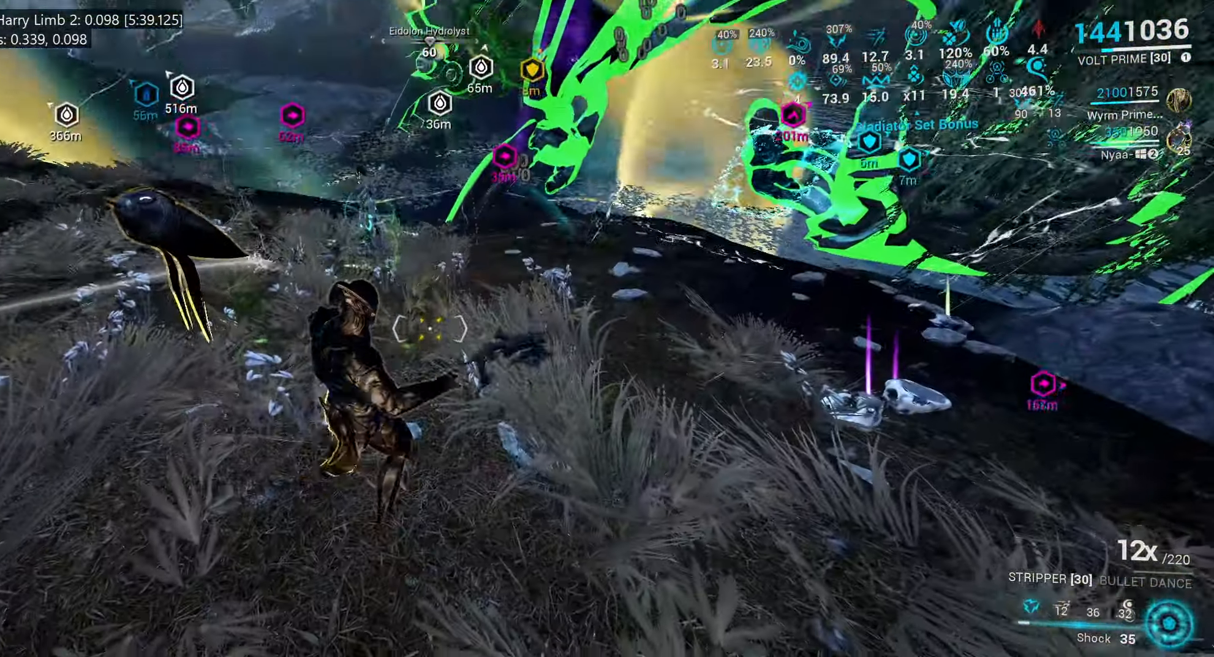
{"keys": [], "mouse": [], "events": [[83, "5", "up"], [350, "3", "down"], [433, "3", "up"]]}
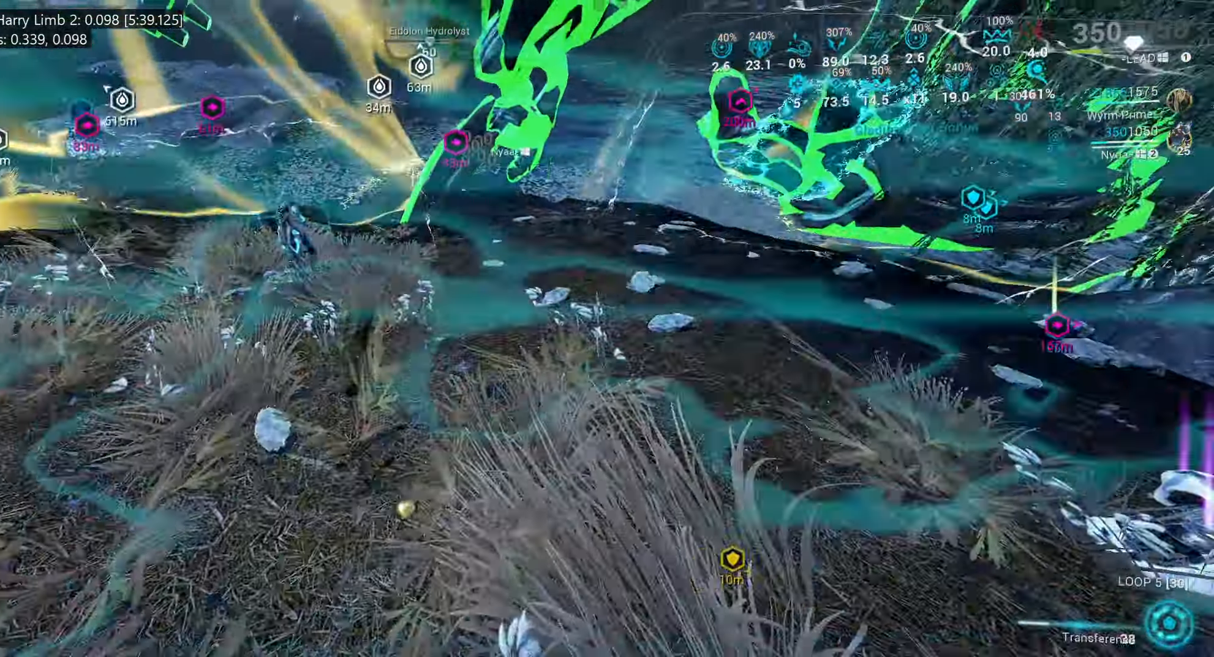
{"keys": ["ctrl_l", "d"], "mouse": [], "events": [[33, "ctrl_l", "down"], [117, "d", "down"]]}
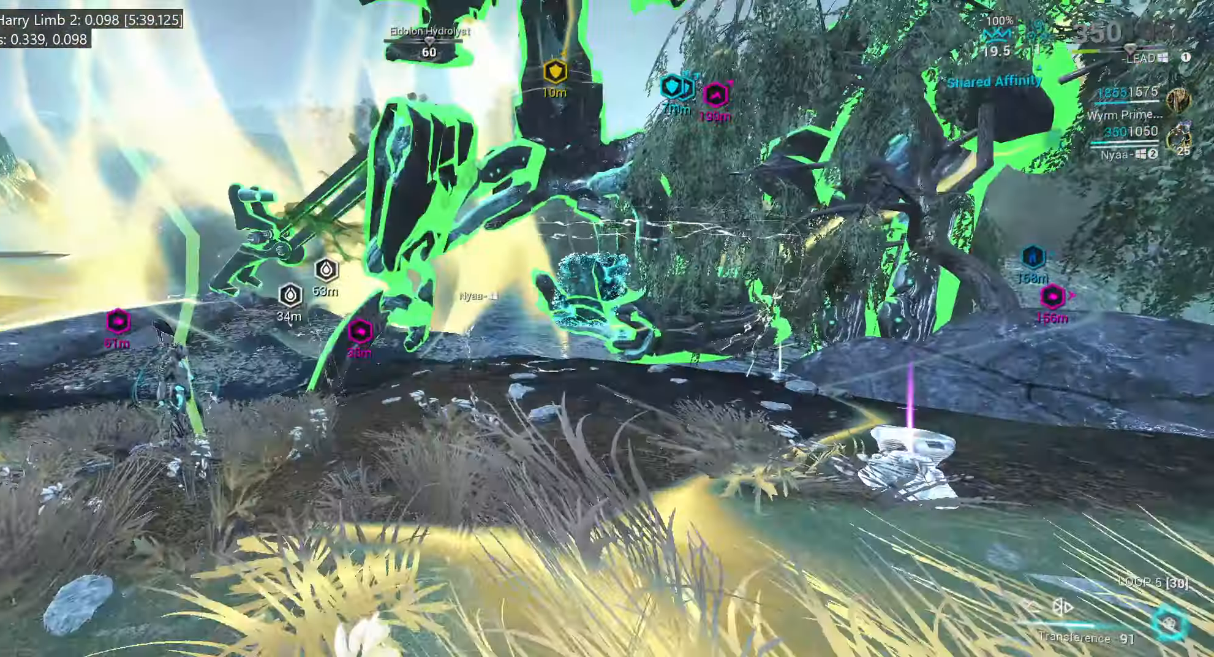
{"keys": ["ctrl_l", "s"], "mouse": [], "events": [[33, "s", "down"], [117, "d", "up"], [350, "a", "down"], [400, "a", "up"]]}
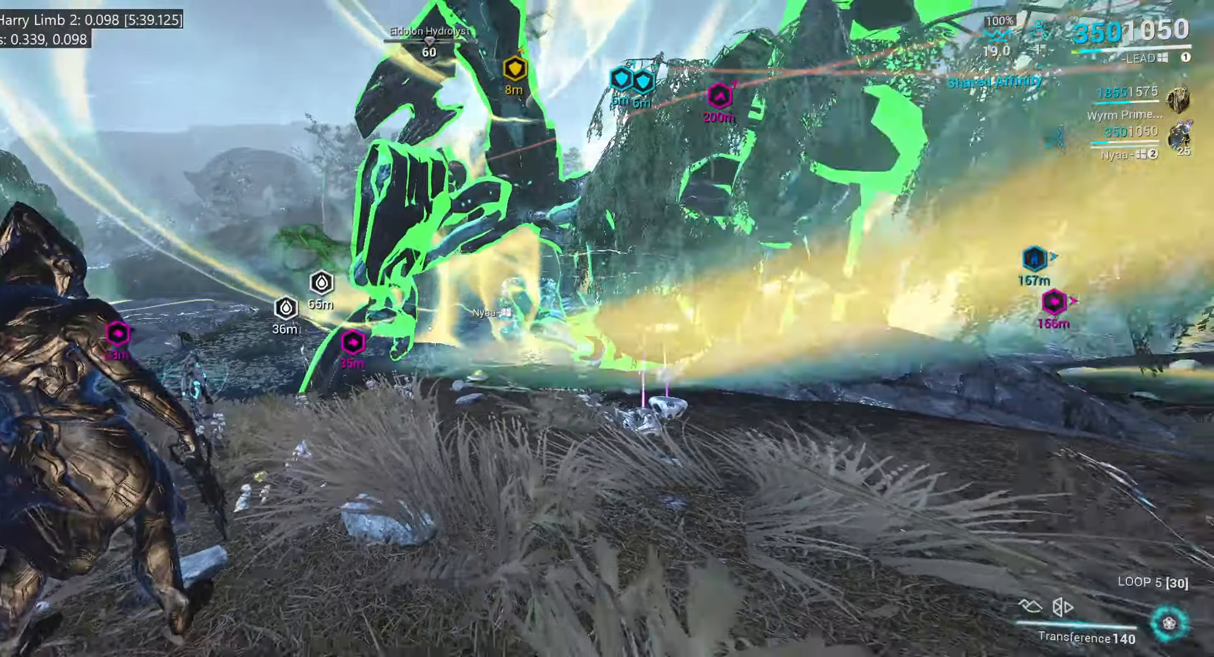
{"keys": ["3", "ctrl_l"], "mouse": [], "events": [[150, "s", "up"], [450, "3", "down"]]}
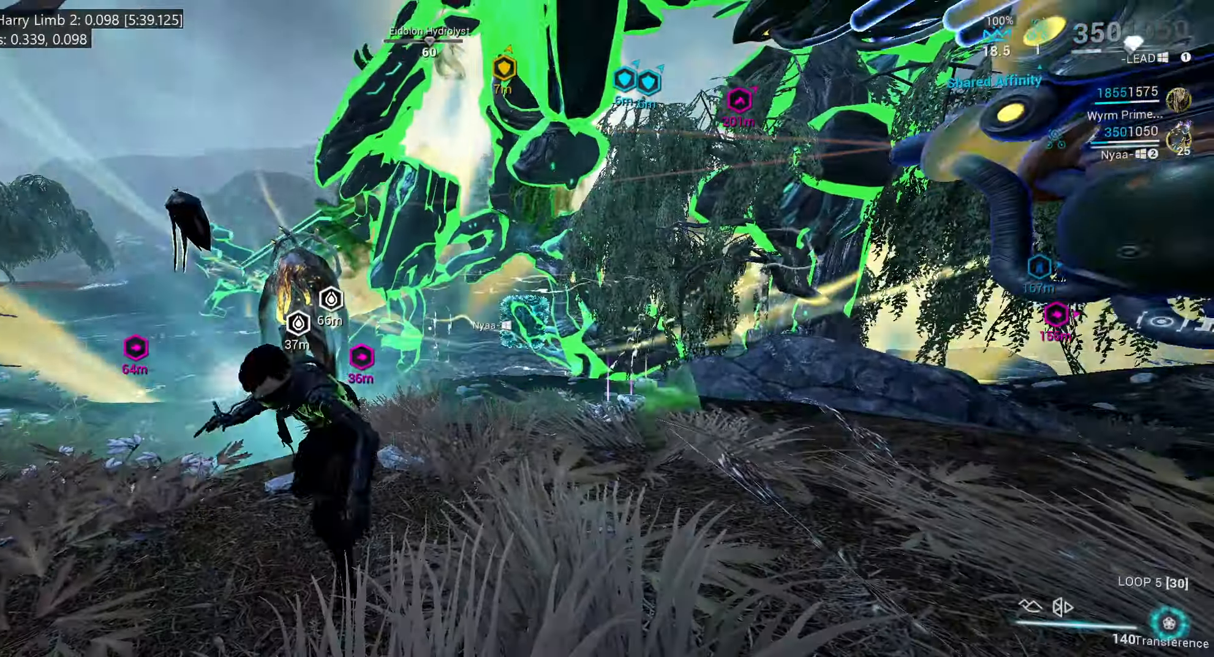
{"keys": ["d"], "mouse": [], "events": [[84, "3", "up"], [317, "d", "down"], [334, "ctrl_l", "up"]]}
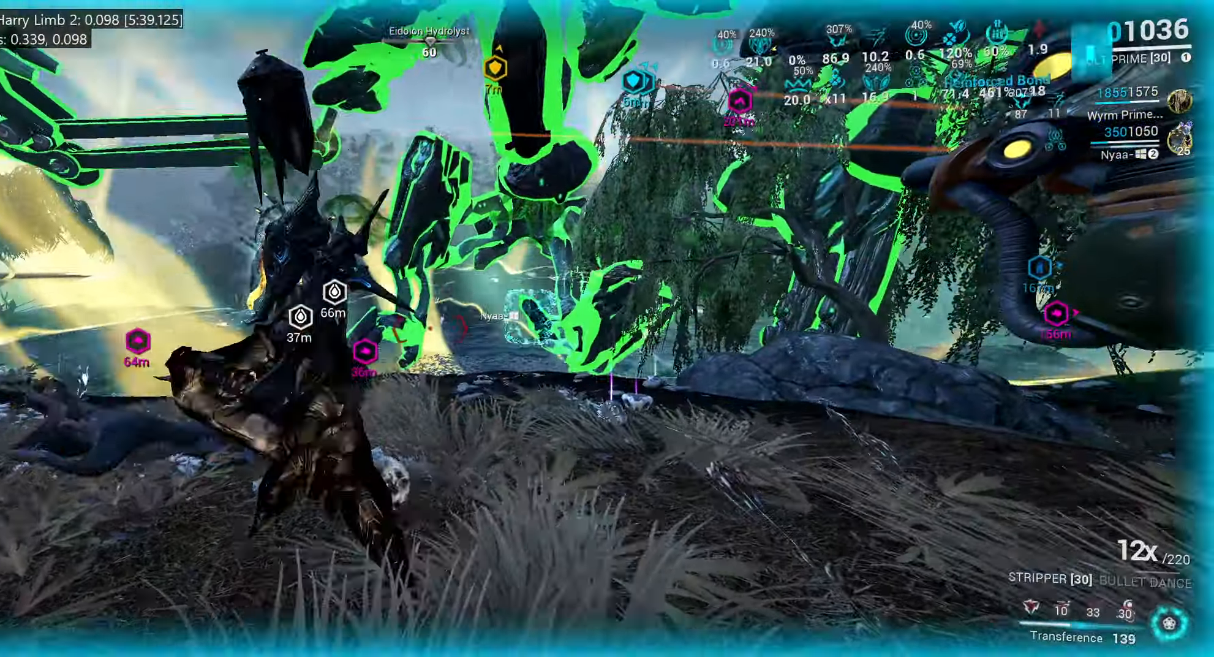
{"keys": ["e", "w"], "mouse": [], "events": [[117, "d", "up"], [134, "mouse_mb4", "down"], [200, "mouse_mb4", "up"], [367, "e", "down"], [417, "w", "down"]]}
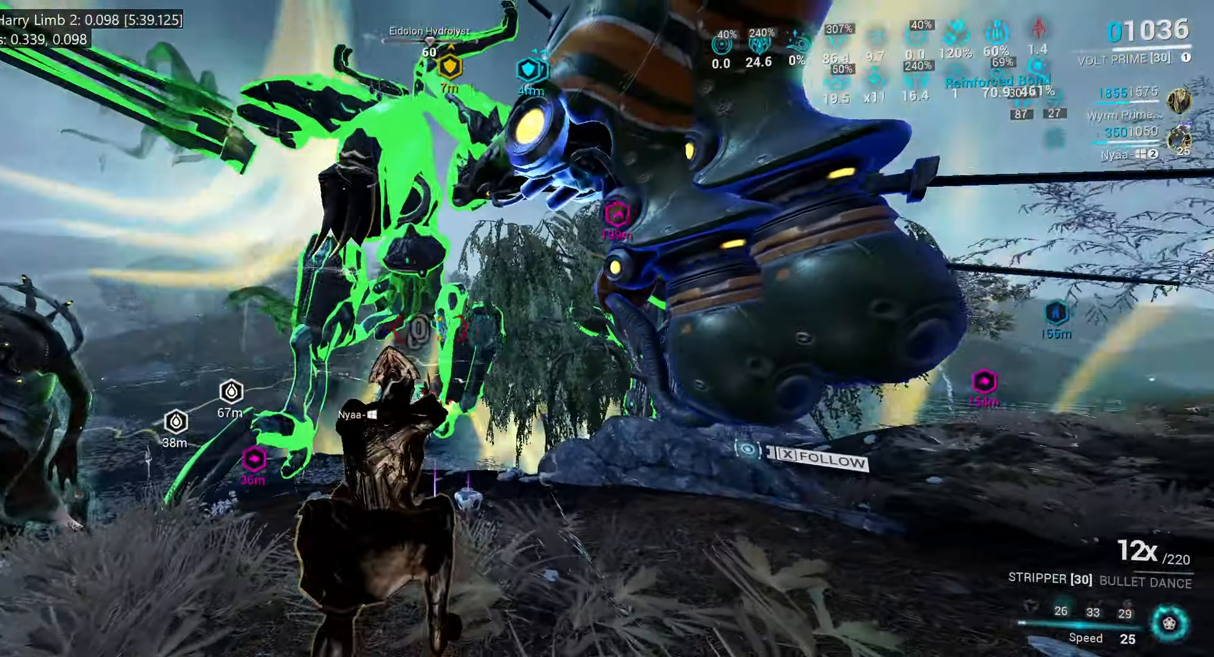
{"keys": ["e", "w"], "mouse": [], "events": [[17, "w", "up"], [150, "w", "down"], [284, "w", "up"], [400, "w", "down"]]}
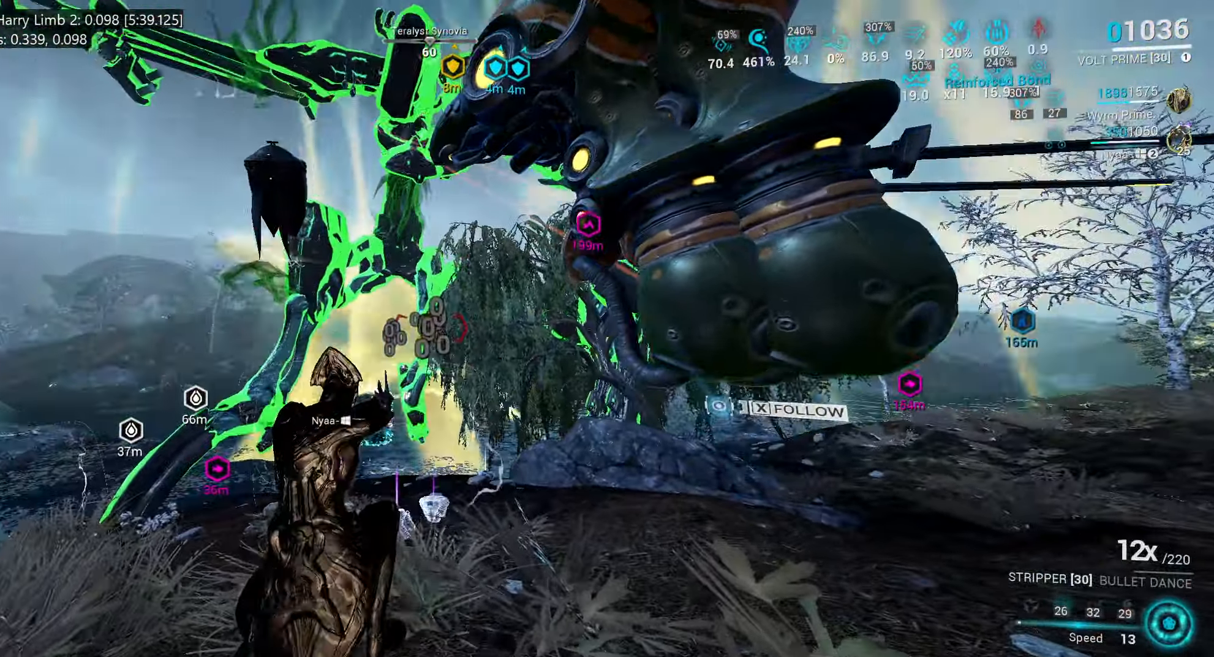
{"keys": ["e", "w"], "mouse": [], "events": [[50, "w", "up"], [150, "w", "down"], [284, "w", "up"], [400, "w", "down"]]}
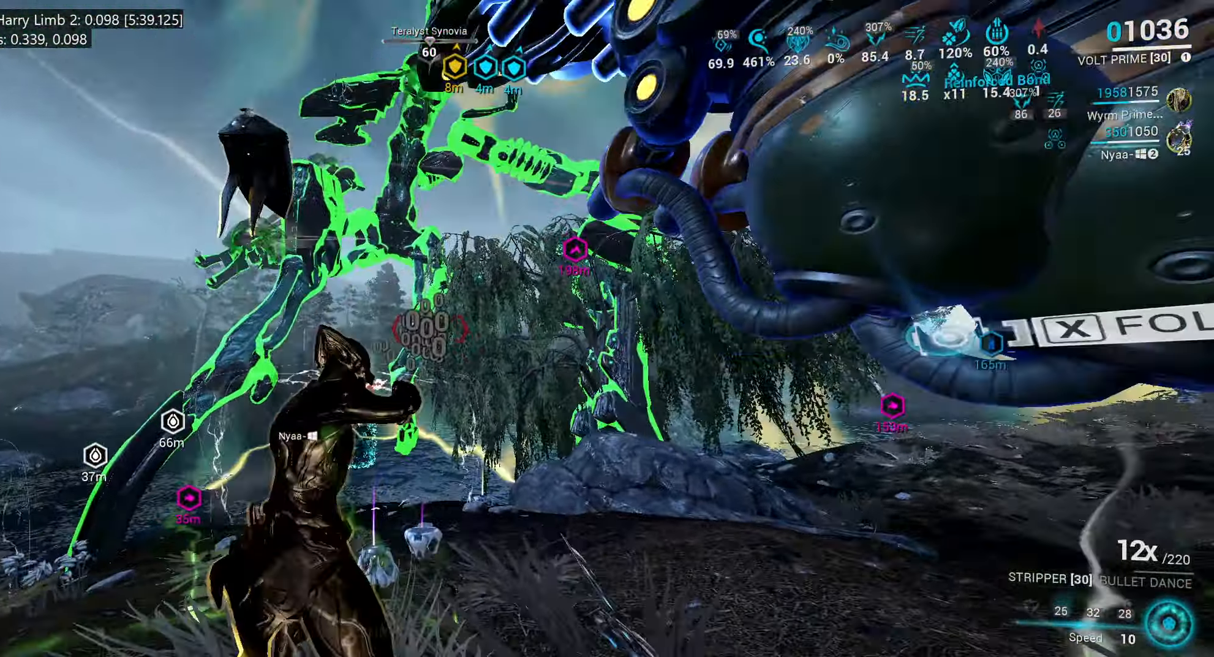
{"keys": [], "mouse": [], "events": [[84, "e", "up"], [117, "w", "up"]]}
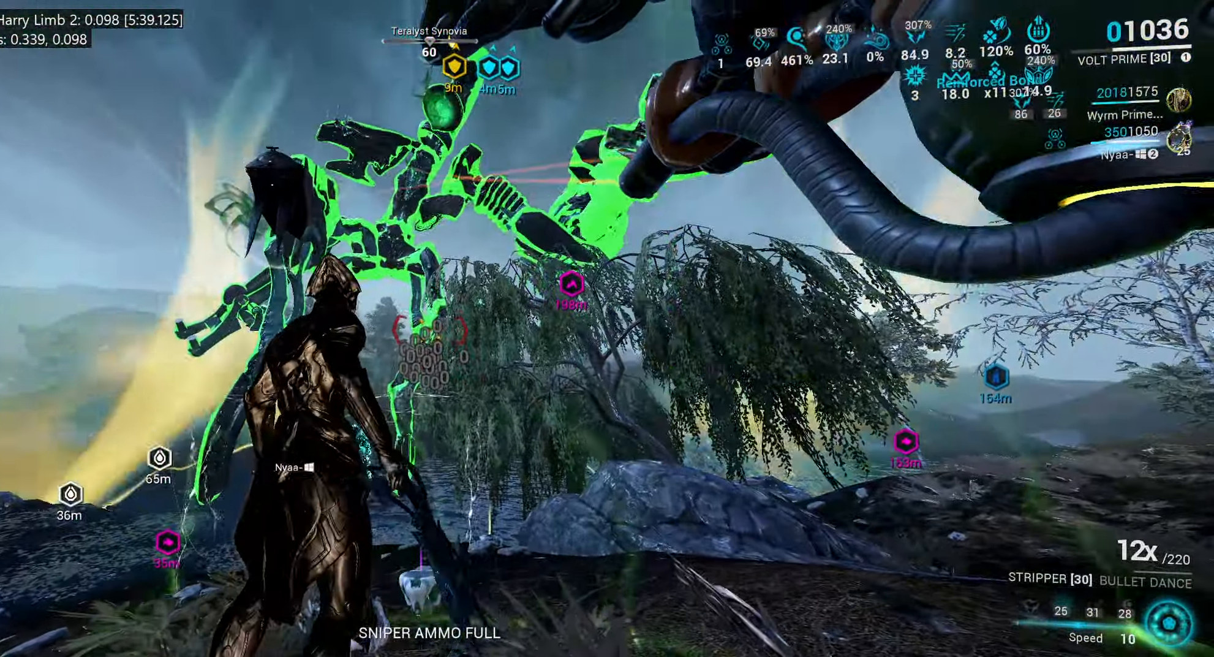
{"keys": ["e", "w"], "mouse": [], "events": [[367, "e", "down"], [450, "w", "down"]]}
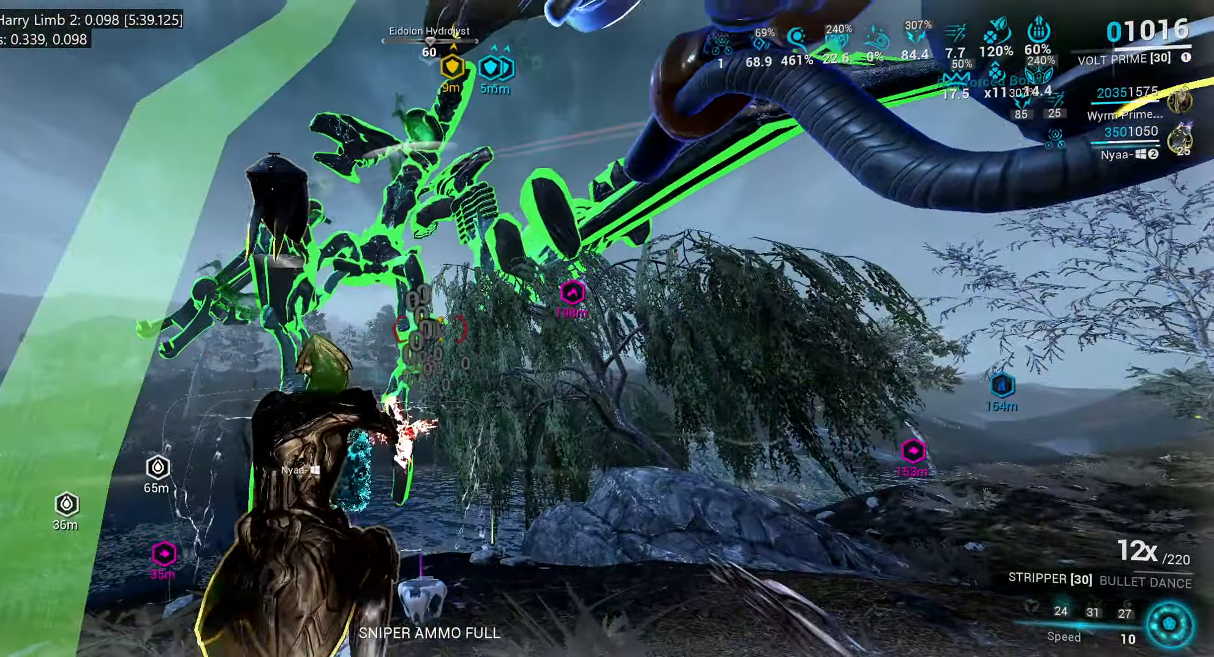
{"keys": [], "mouse": ["right"], "events": [[184, "e", "up"], [184, "w", "up"], [484, "mouse_right", "down"]]}
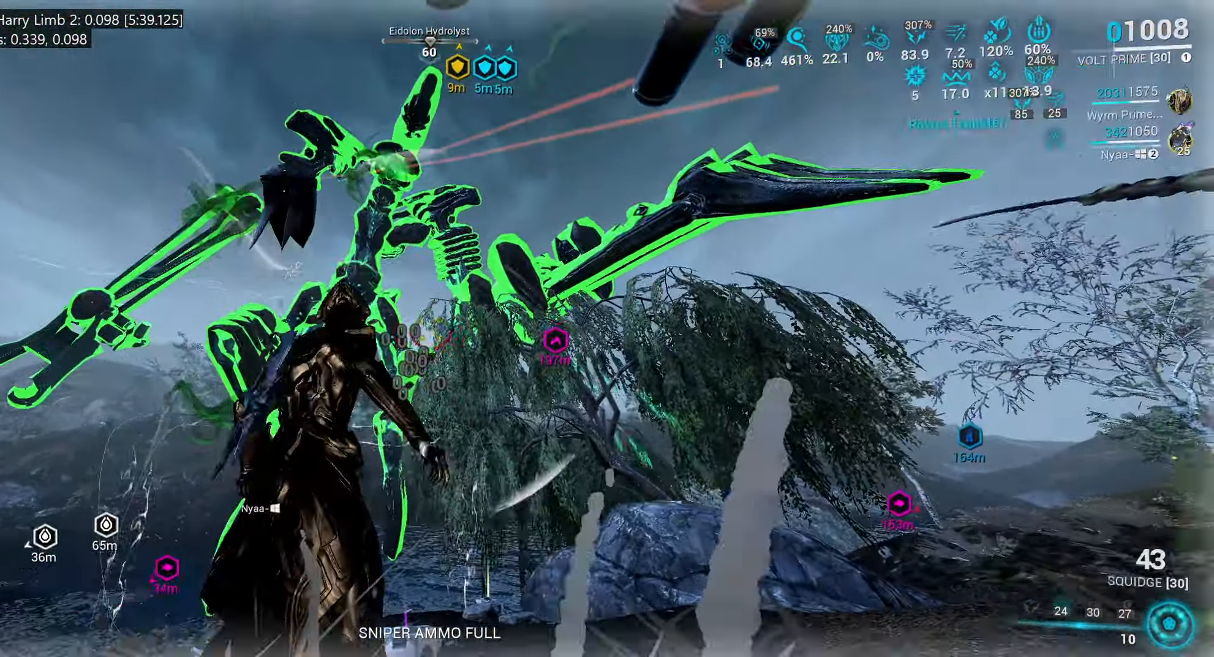
{"keys": [], "mouse": ["right"]}
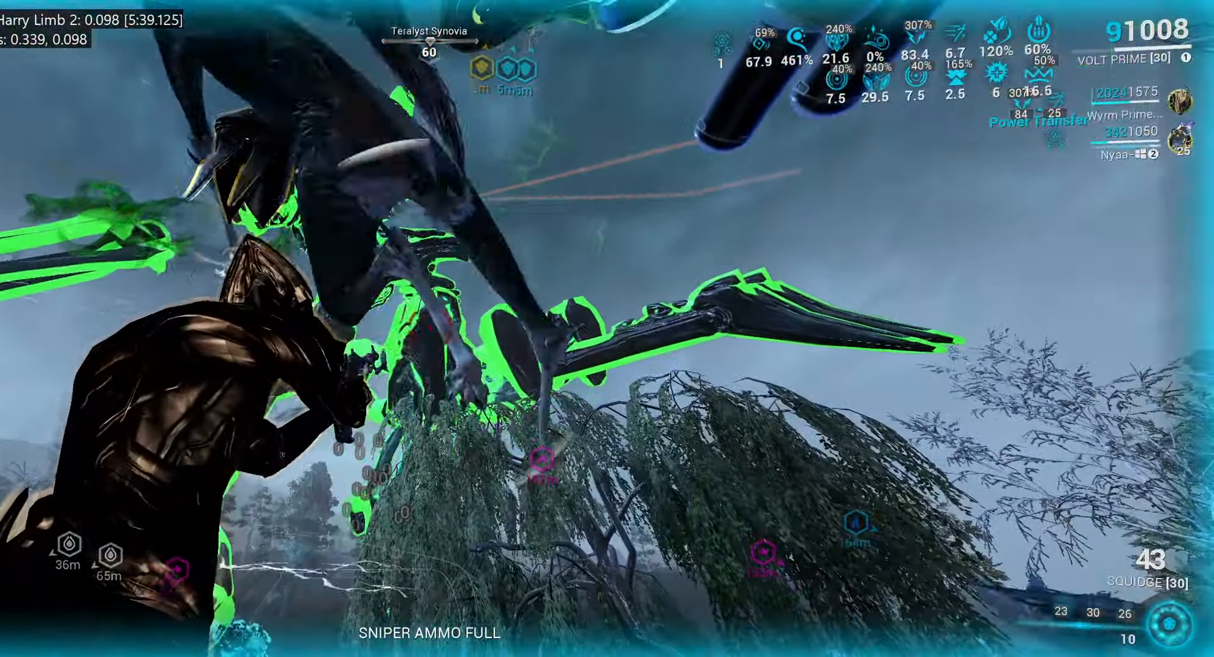
{"keys": [], "mouse": ["right"], "events": []}